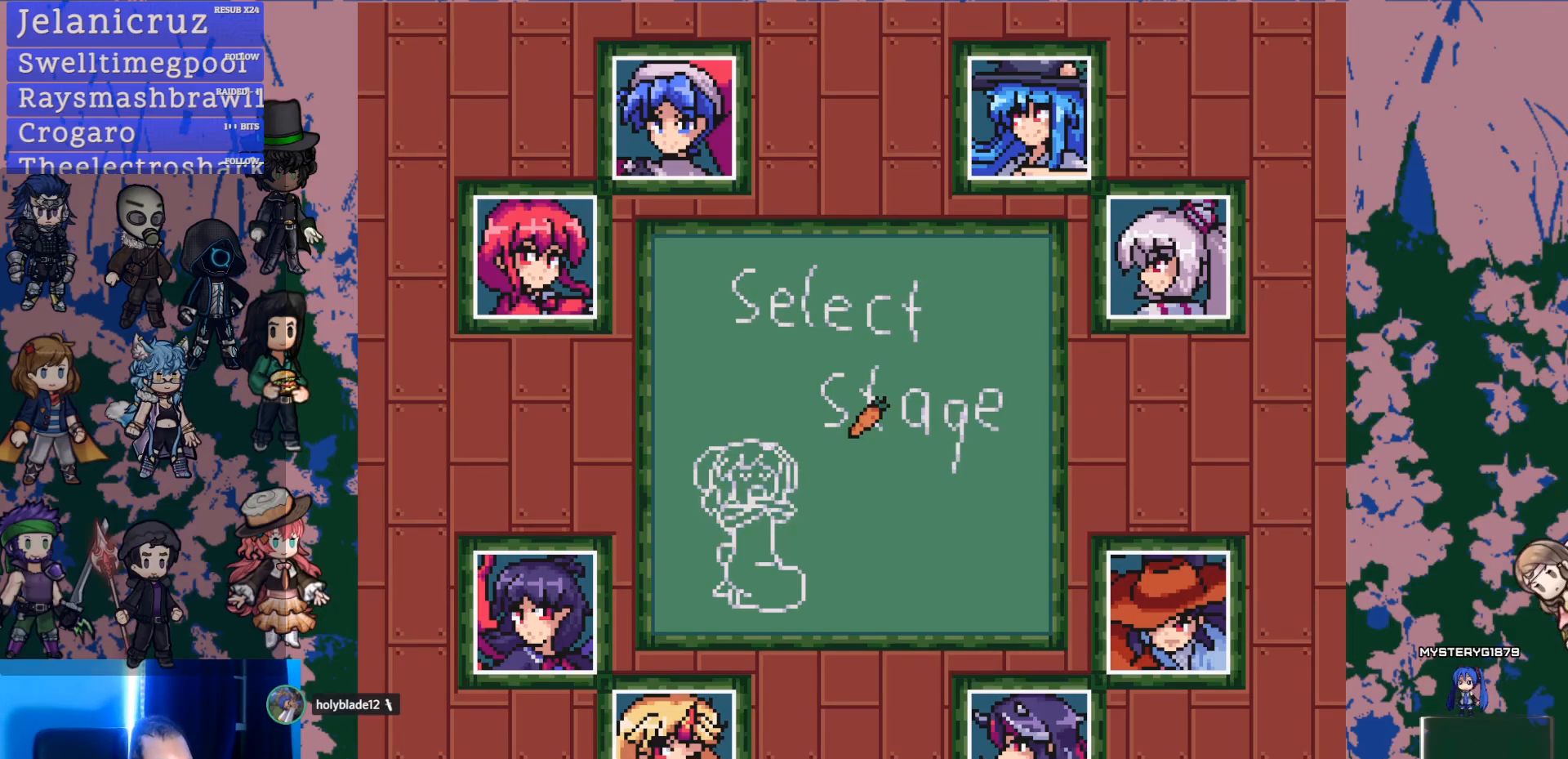
Gameplay with a controller (PlayStation layout); each line is a JSON object with the inputs held at the frame after it (dt_ms = milliseconds from this image to that frame). "events" lists button and stick changes between this image and that frame as [ms after this image, input, new state], when the widget could be followed in between. Not read: L3 R3 START.
{"dt_ms": 500, "buttons": [], "left_stick": "center", "right_stick": "left", "events": [[383, "right_stick", "left"]]}
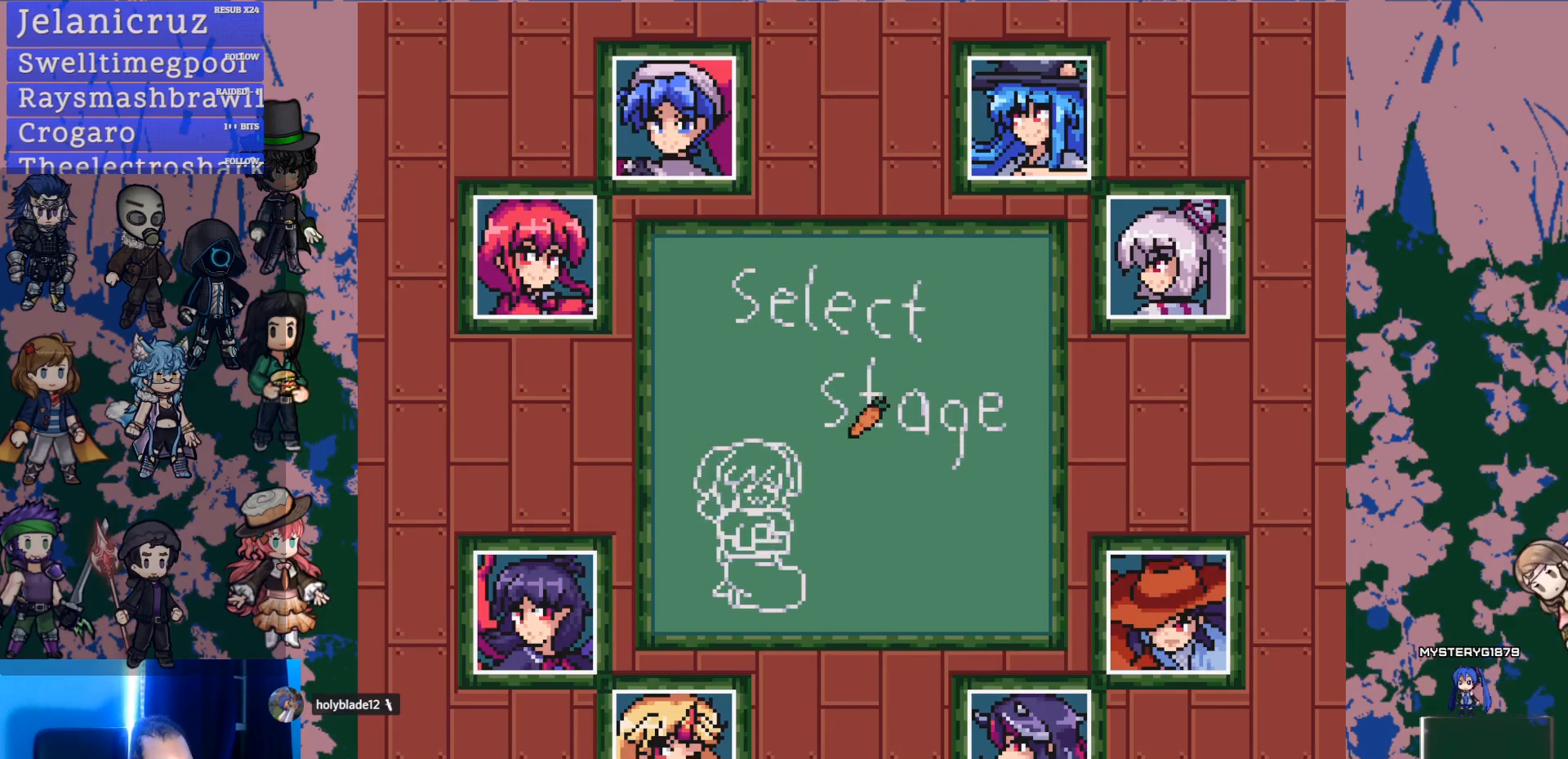
{"dt_ms": 500, "buttons": [], "left_stick": "center", "right_stick": "center"}
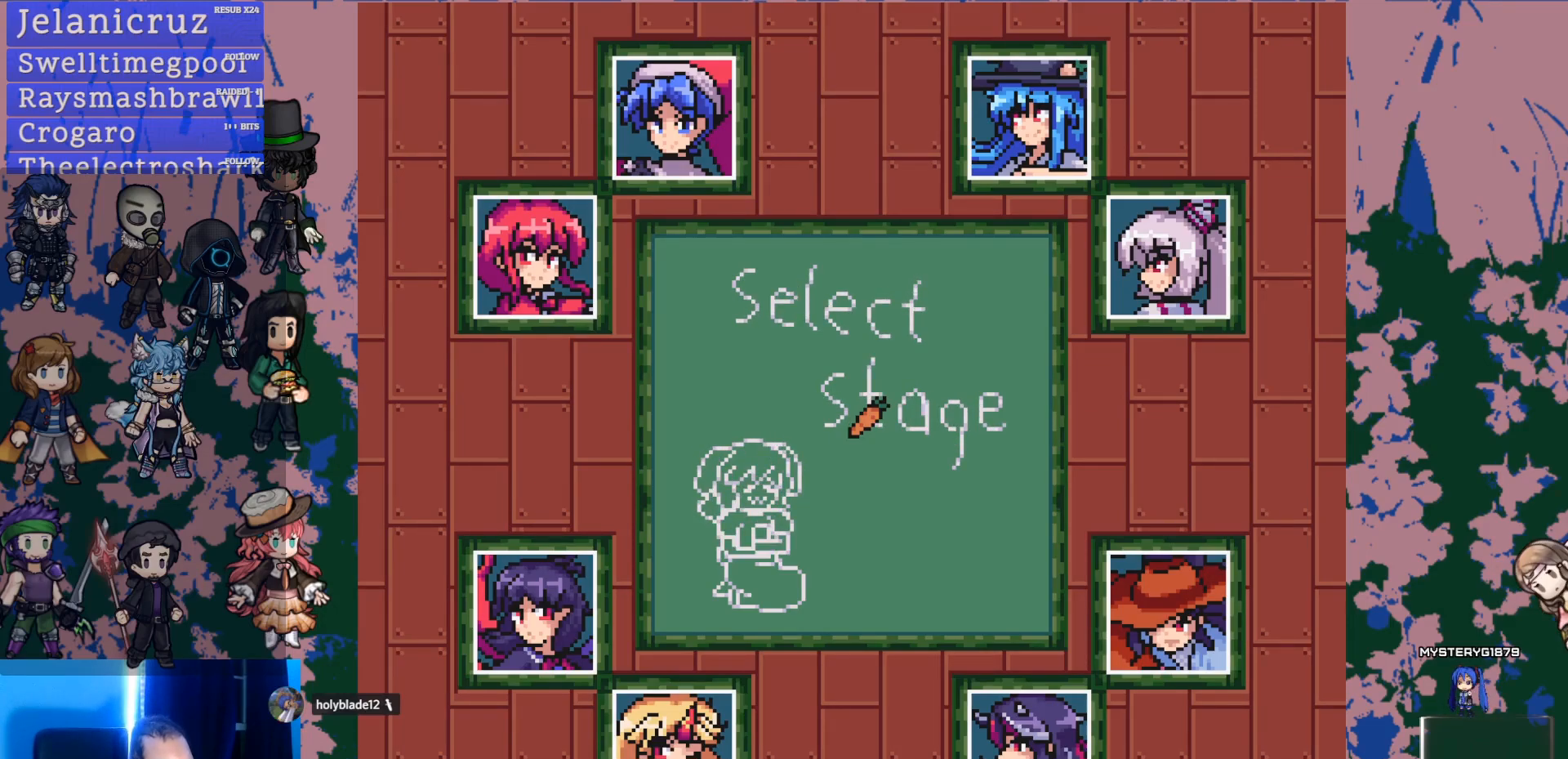
{"dt_ms": 500, "buttons": [], "left_stick": "center", "right_stick": "center", "events": []}
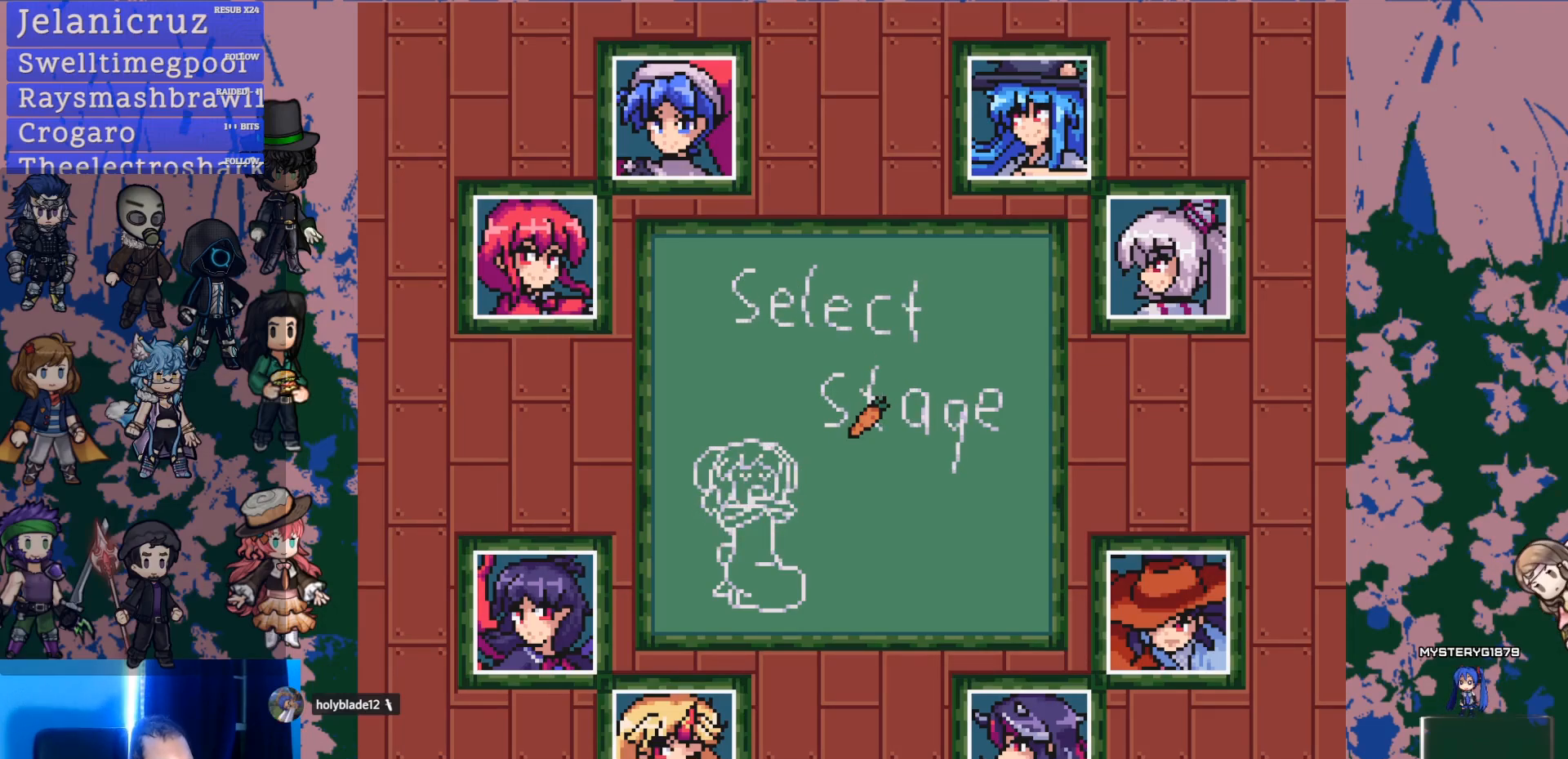
{"dt_ms": 500, "buttons": [], "left_stick": "center", "right_stick": "center", "events": [[183, "CIRCLE", "down"], [233, "CIRCLE", "up"]]}
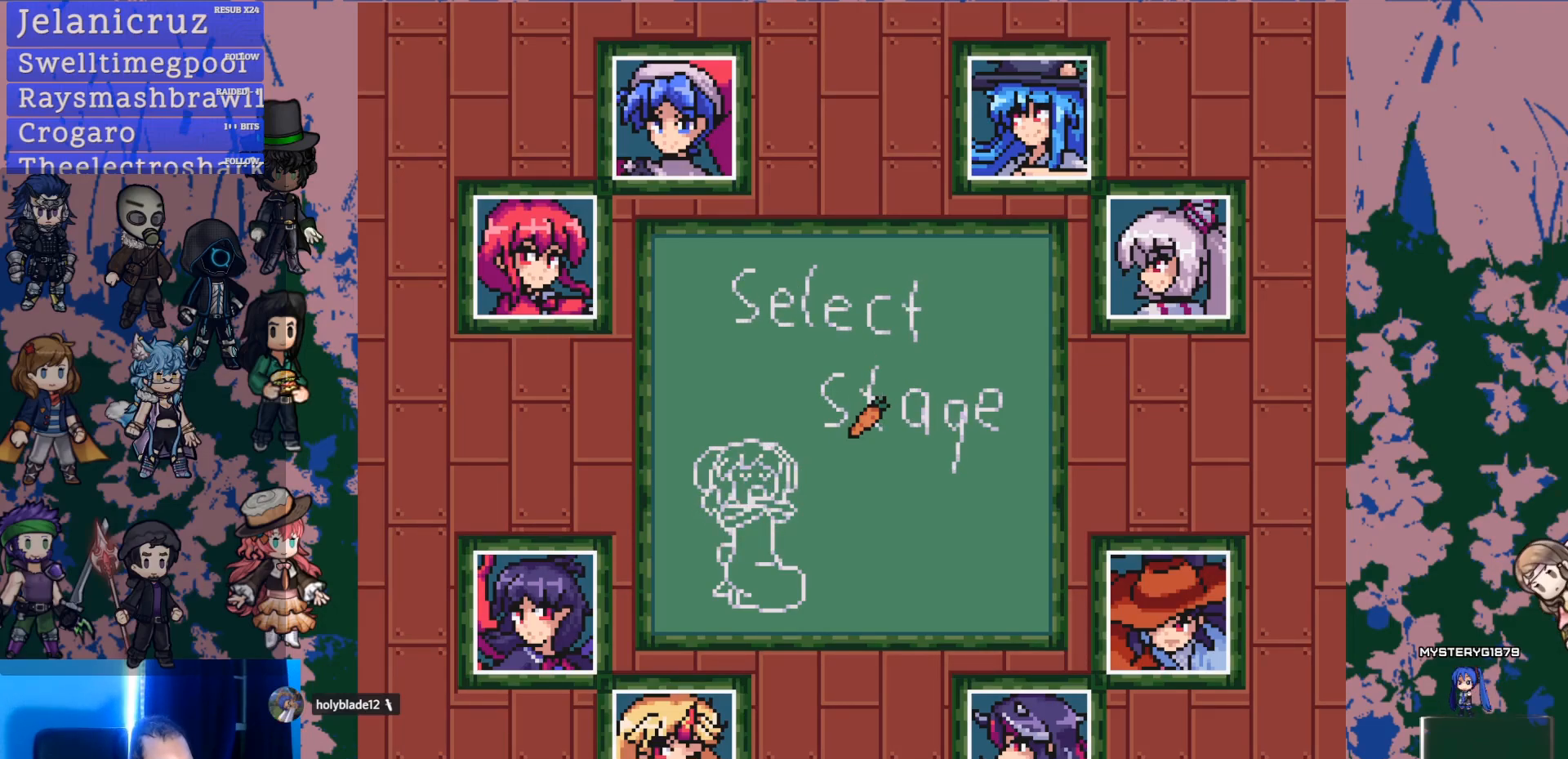
{"dt_ms": 500, "buttons": [], "left_stick": "center", "right_stick": "center", "events": []}
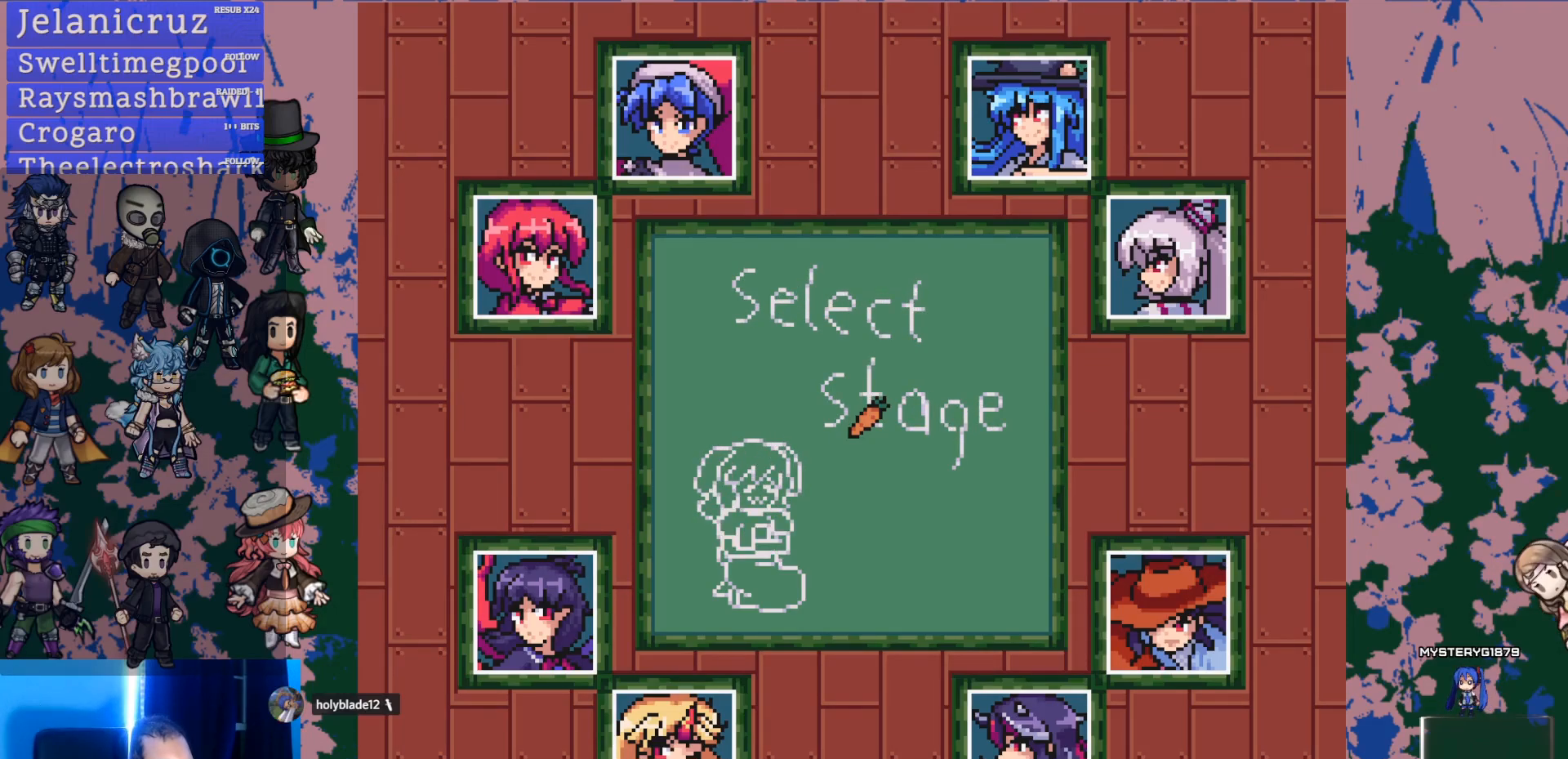
{"dt_ms": 500, "buttons": [], "left_stick": "center", "right_stick": "center", "events": []}
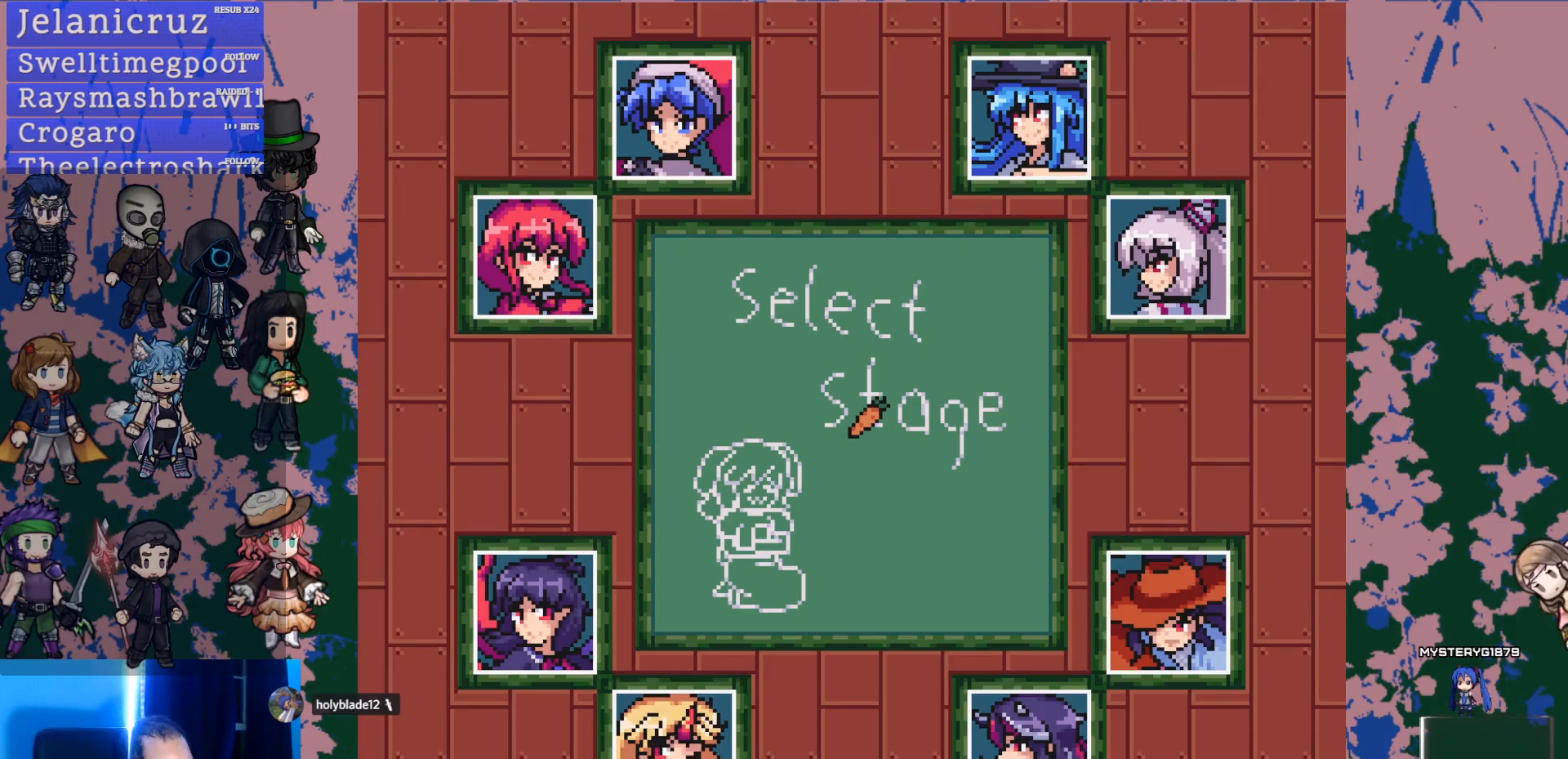
{"dt_ms": 1000, "buttons": [], "left_stick": "down", "right_stick": "center"}
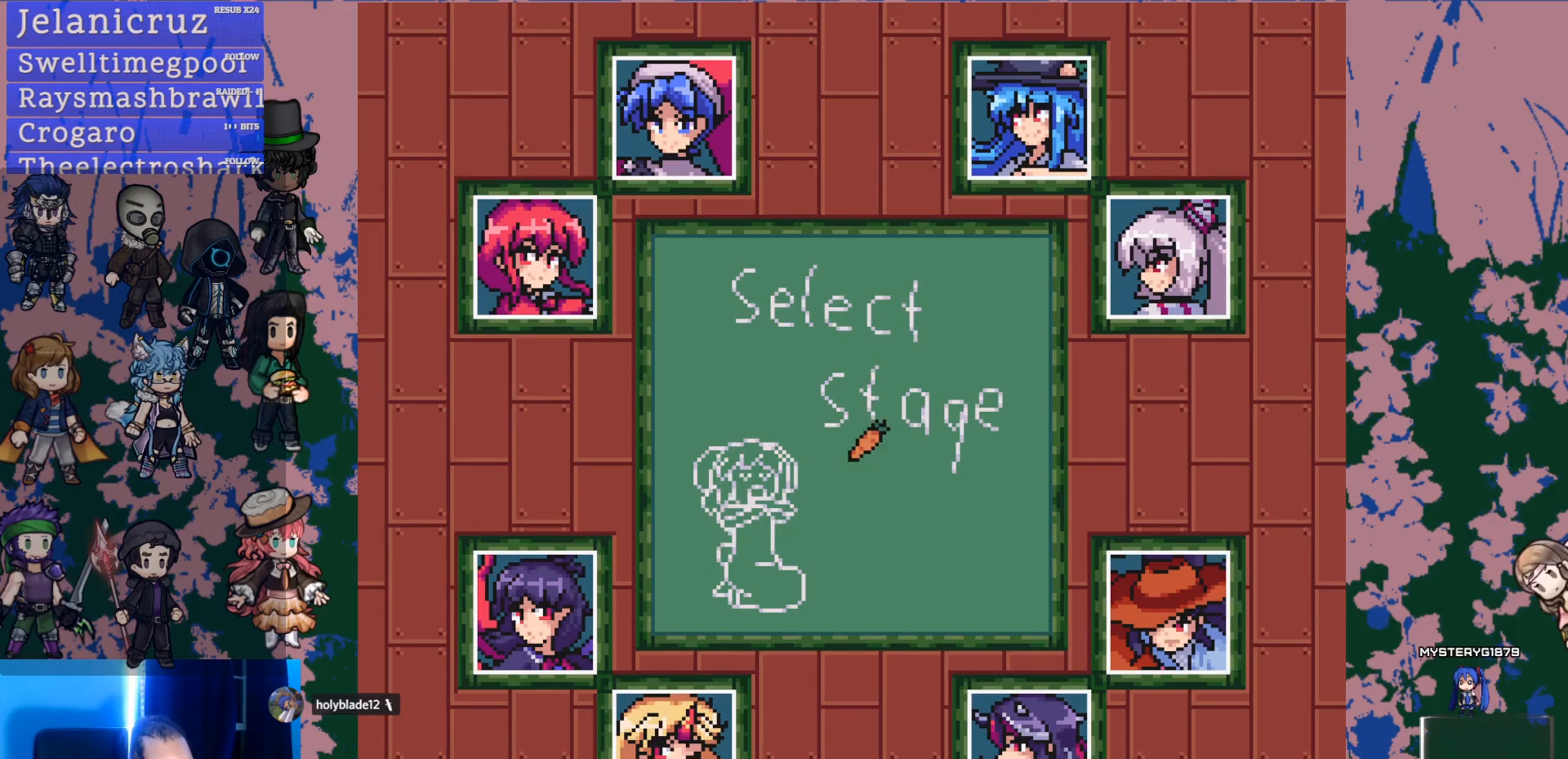
{"dt_ms": 500, "buttons": [], "left_stick": "up-left", "right_stick": "center", "events": [[150, "left_stick", "down-left"], [467, "left_stick", "up-left"]]}
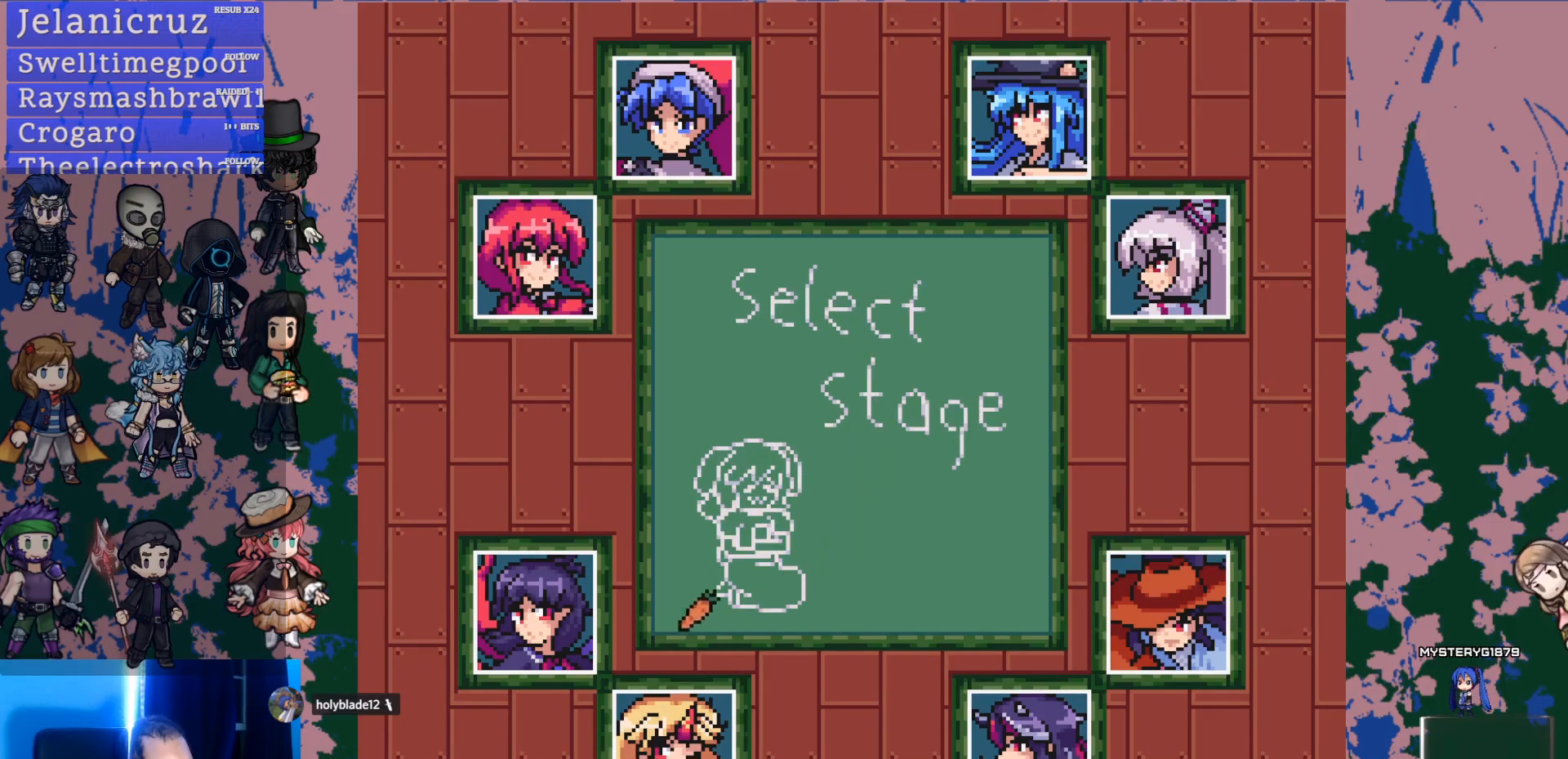
{"dt_ms": 500, "buttons": [], "left_stick": "up", "right_stick": "center", "events": [[333, "left_stick", "up"]]}
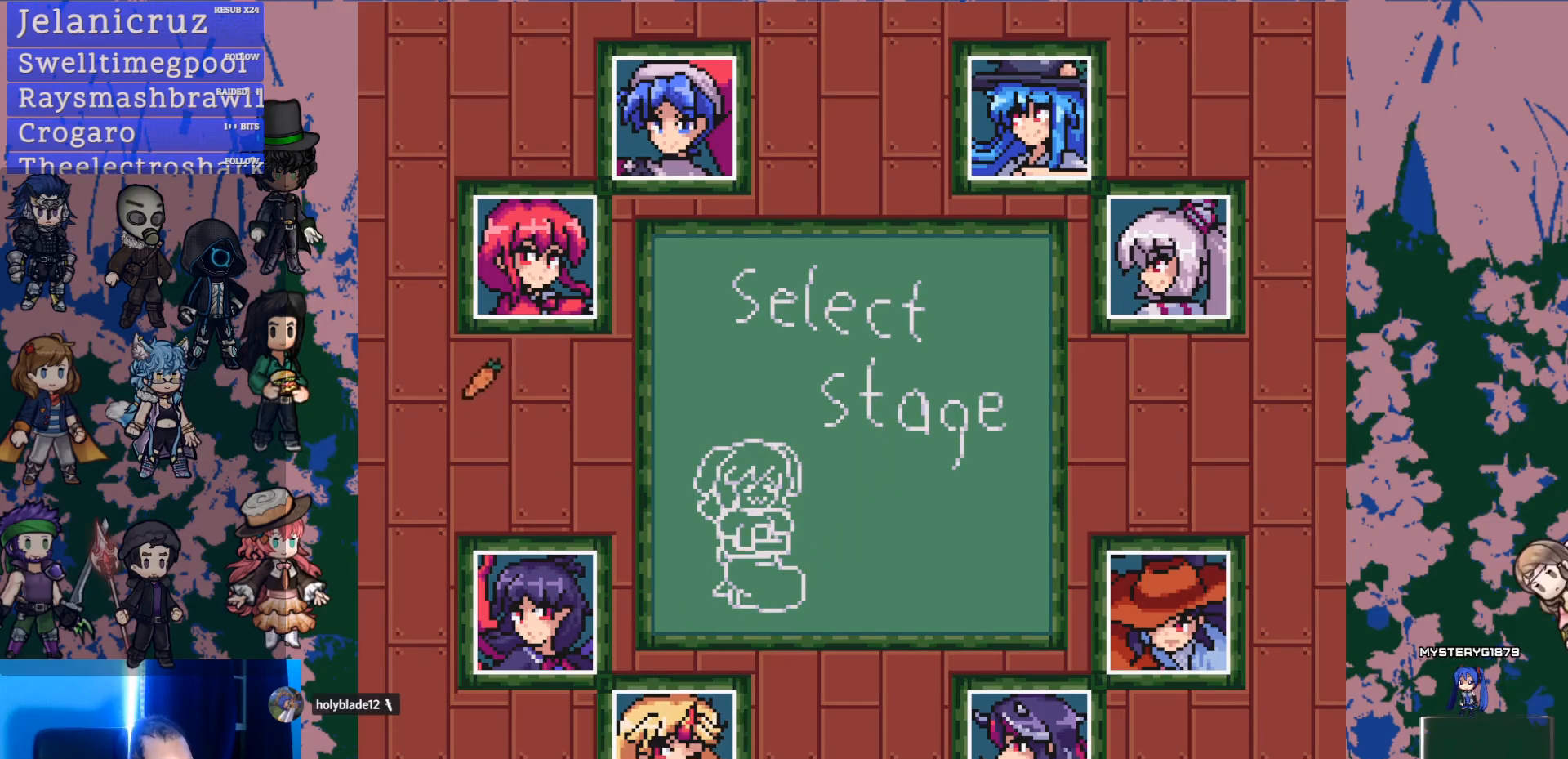
{"dt_ms": 500, "buttons": [], "left_stick": "up-right", "right_stick": "center", "events": [[17, "left_stick", "up-right"]]}
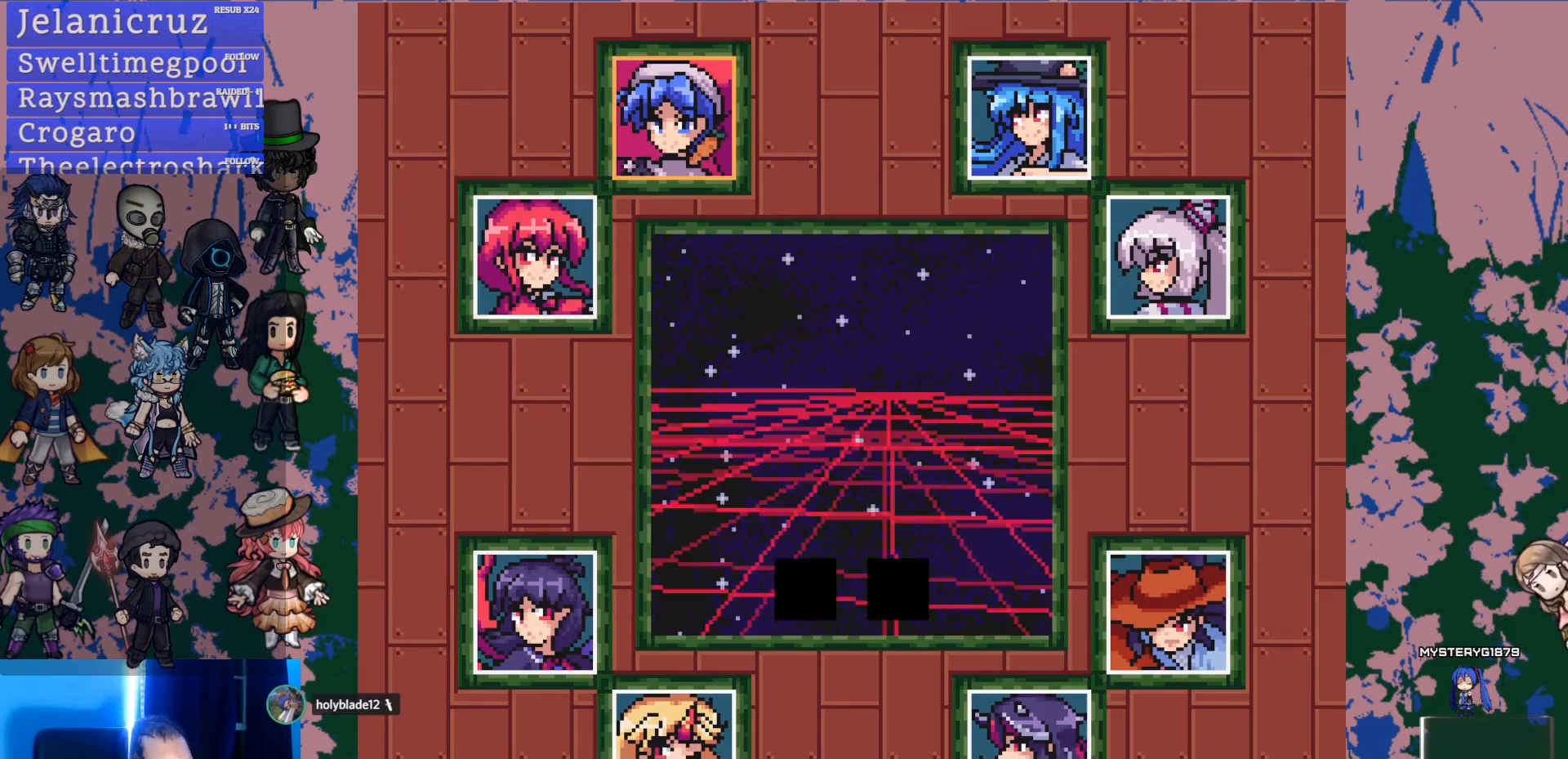
{"dt_ms": 500, "buttons": [], "left_stick": "down-left", "right_stick": "center", "events": [[83, "left_stick", "center"], [333, "left_stick", "down-left"]]}
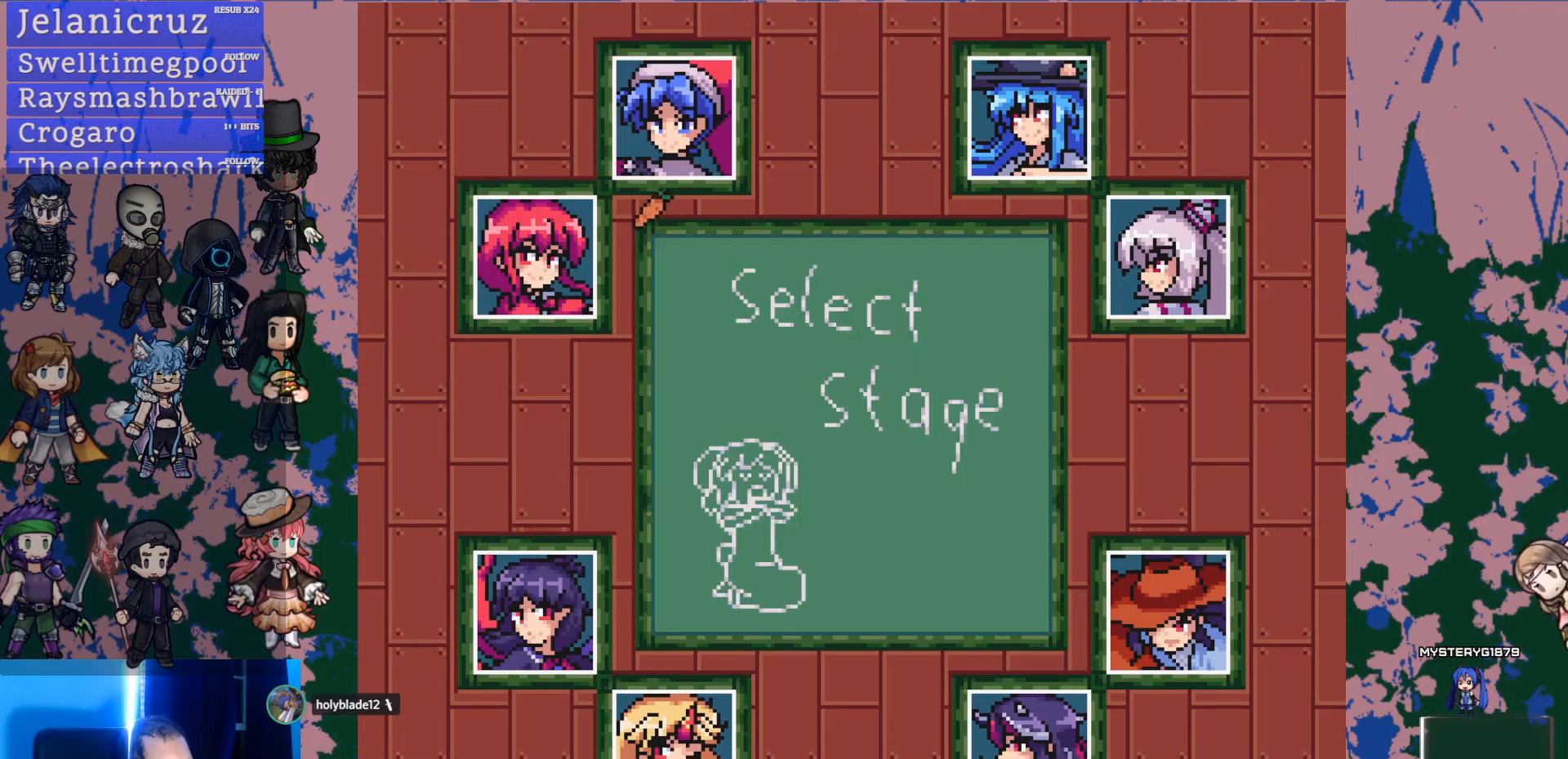
{"dt_ms": 500, "buttons": [], "left_stick": "center", "right_stick": "center", "events": [[217, "left_stick", "center"]]}
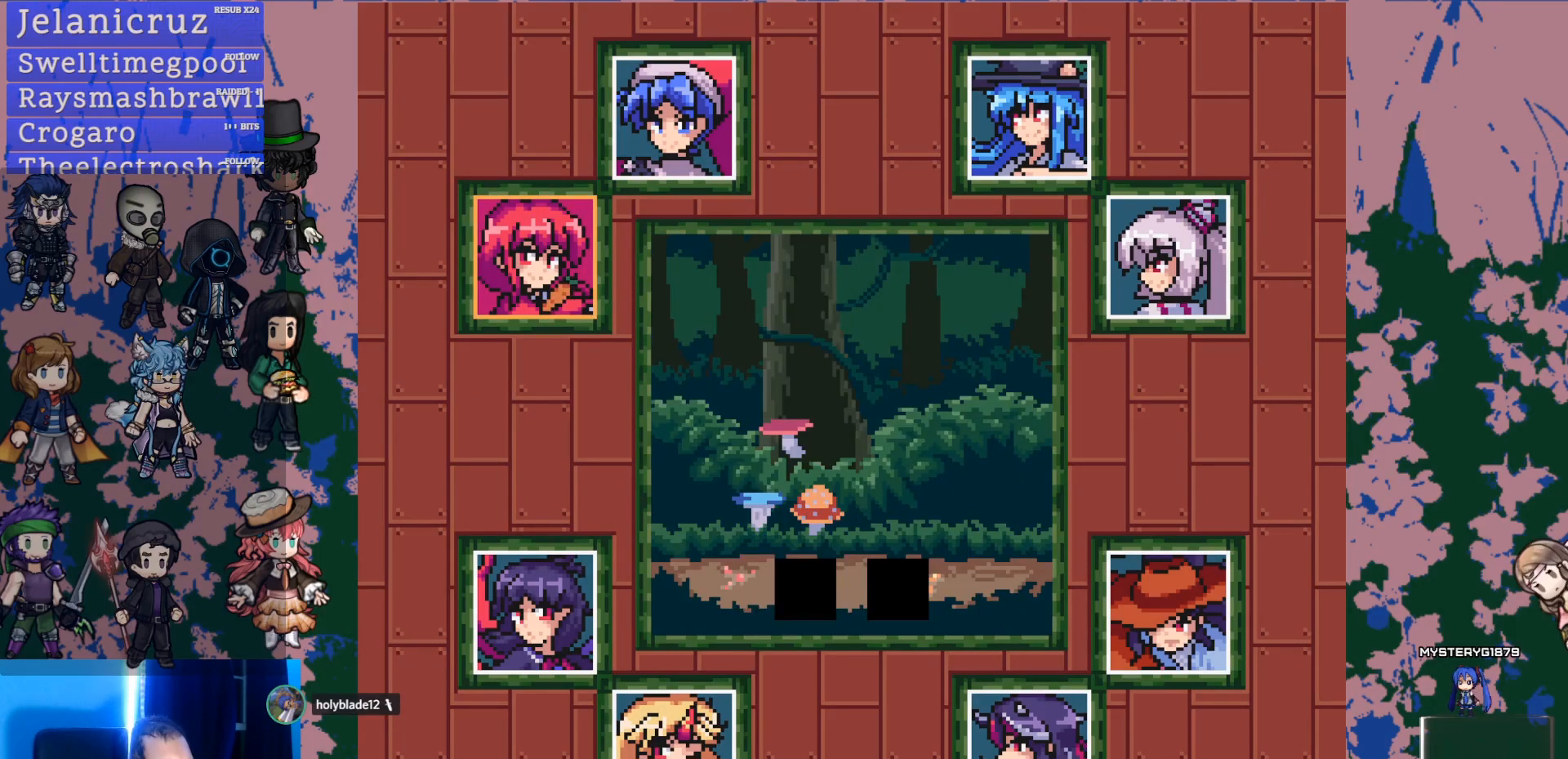
{"dt_ms": 500, "buttons": [], "left_stick": "center", "right_stick": "center", "events": []}
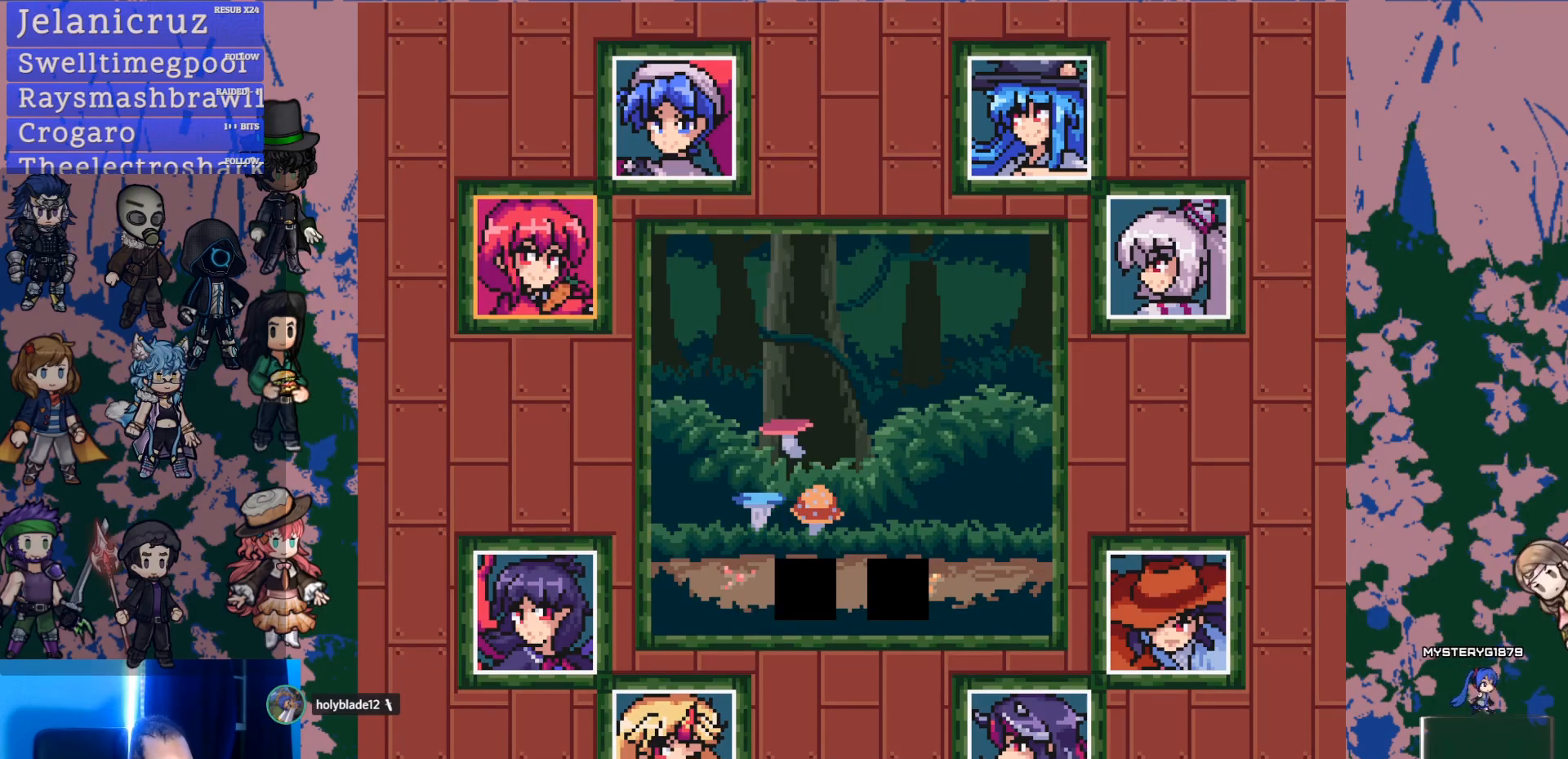
{"dt_ms": 500, "buttons": [], "left_stick": "center", "right_stick": "center", "events": []}
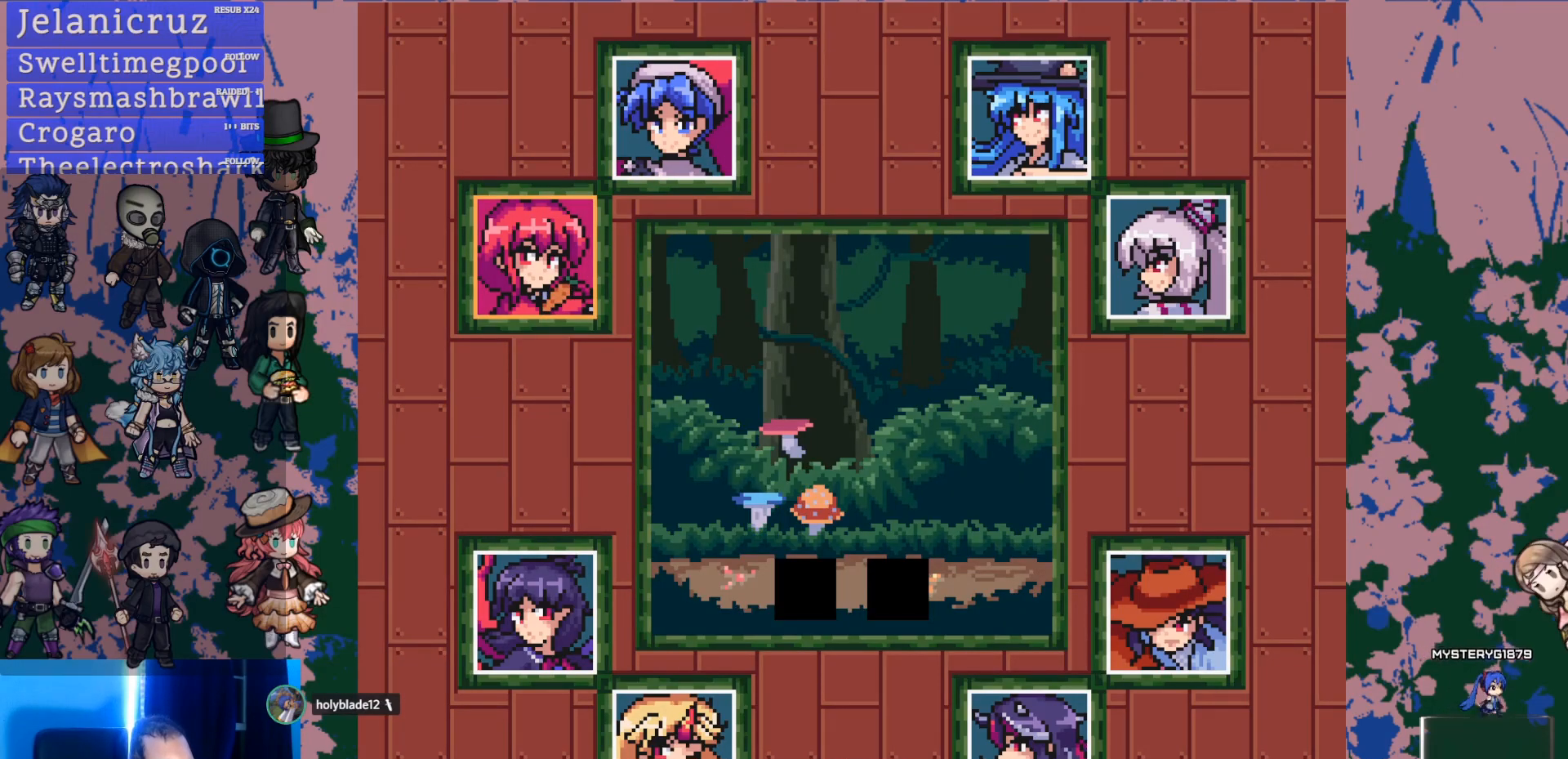
{"dt_ms": 500, "buttons": [], "left_stick": "center", "right_stick": "center", "events": [[283, "left_stick", "up"], [467, "left_stick", "center"]]}
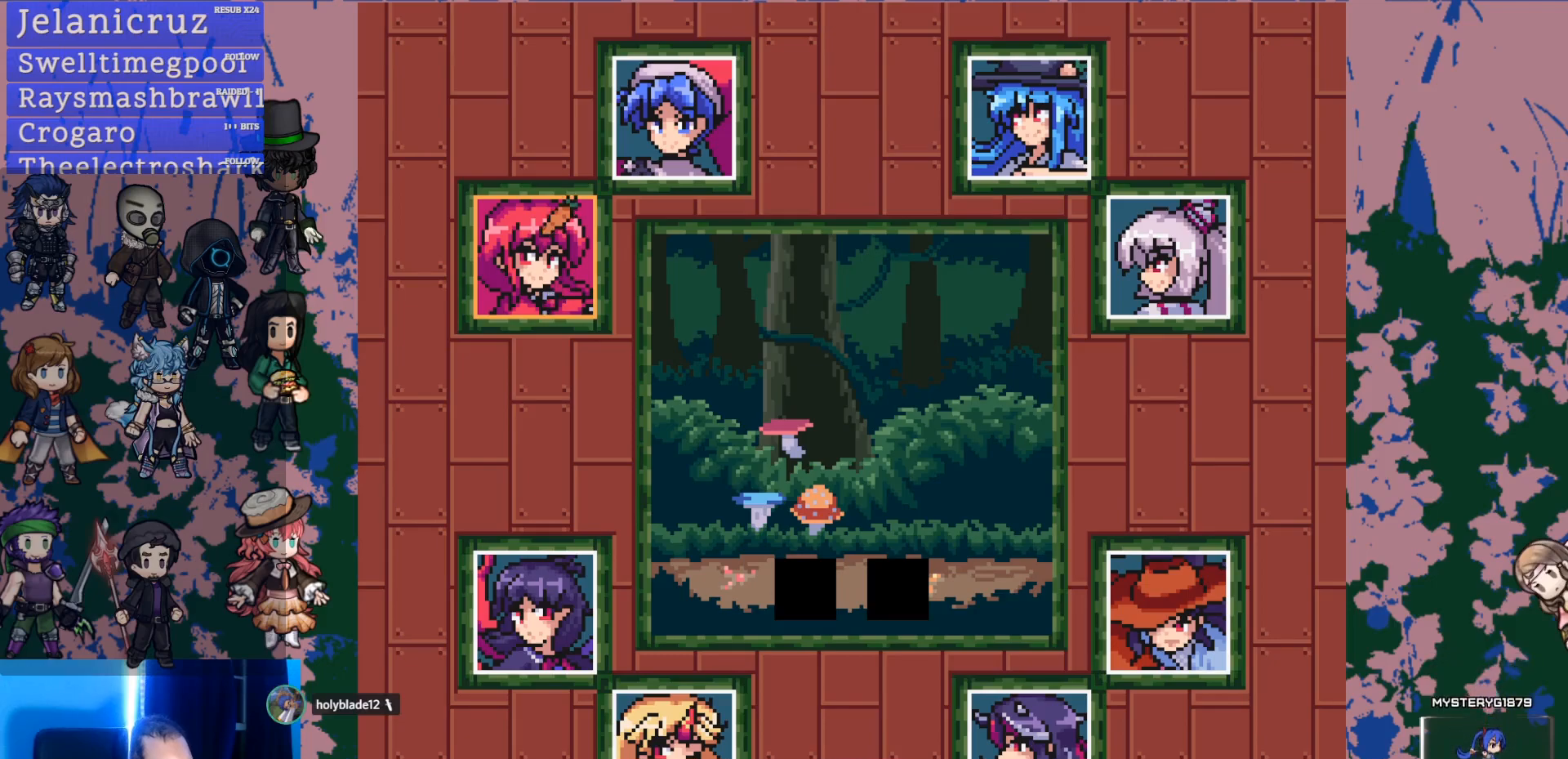
{"dt_ms": 500, "buttons": [], "left_stick": "up-right", "right_stick": "center", "events": [[50, "left_stick", "up"], [233, "left_stick", "down-left"], [367, "left_stick", "down-right"], [483, "left_stick", "up-right"]]}
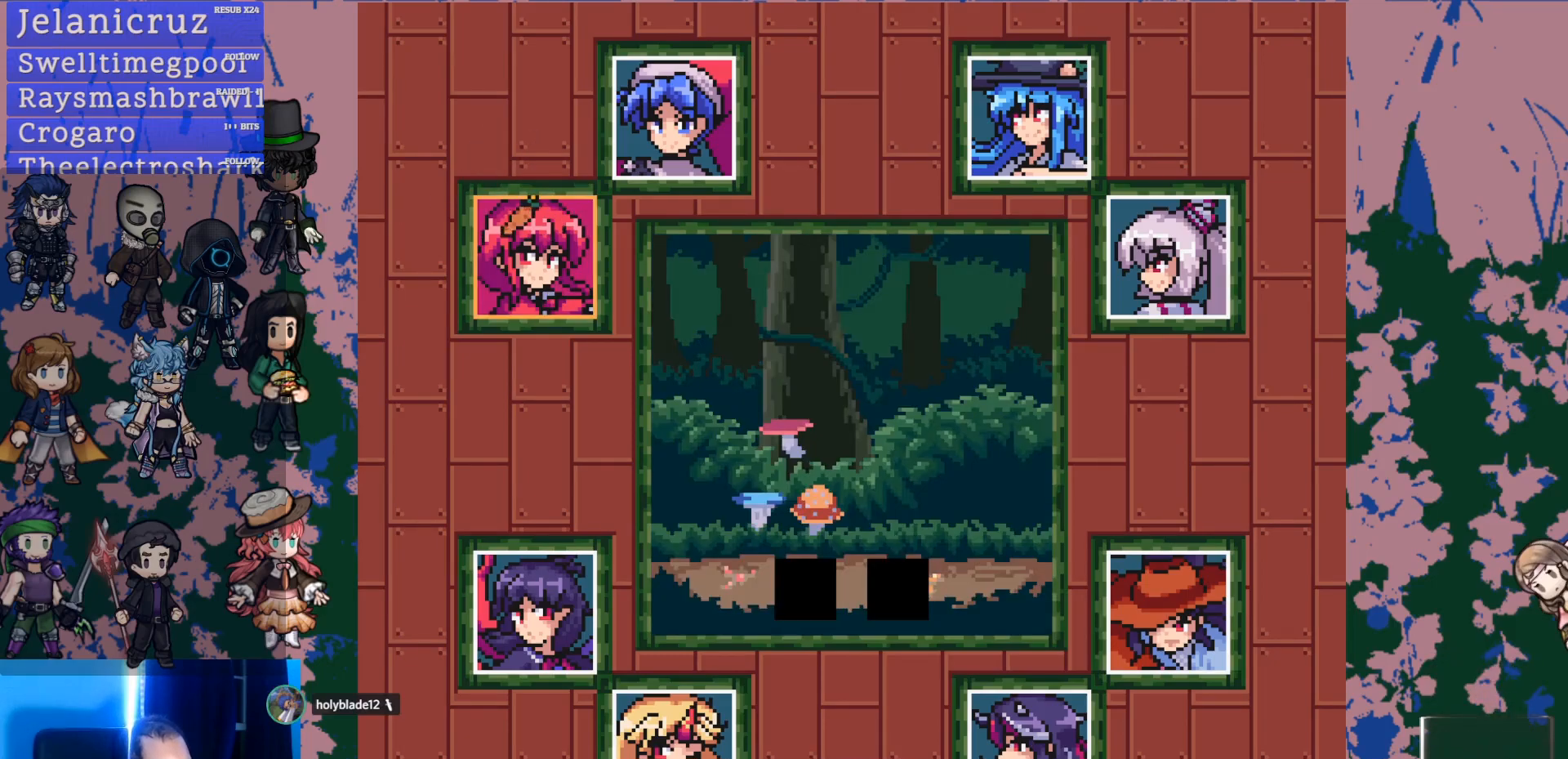
{"dt_ms": 500, "buttons": [], "left_stick": "down-left", "right_stick": "center", "events": [[50, "left_stick", "up-left"], [117, "left_stick", "down-left"], [200, "left_stick", "down-right"], [300, "left_stick", "up-right"], [383, "left_stick", "up-left"], [467, "left_stick", "down-left"]]}
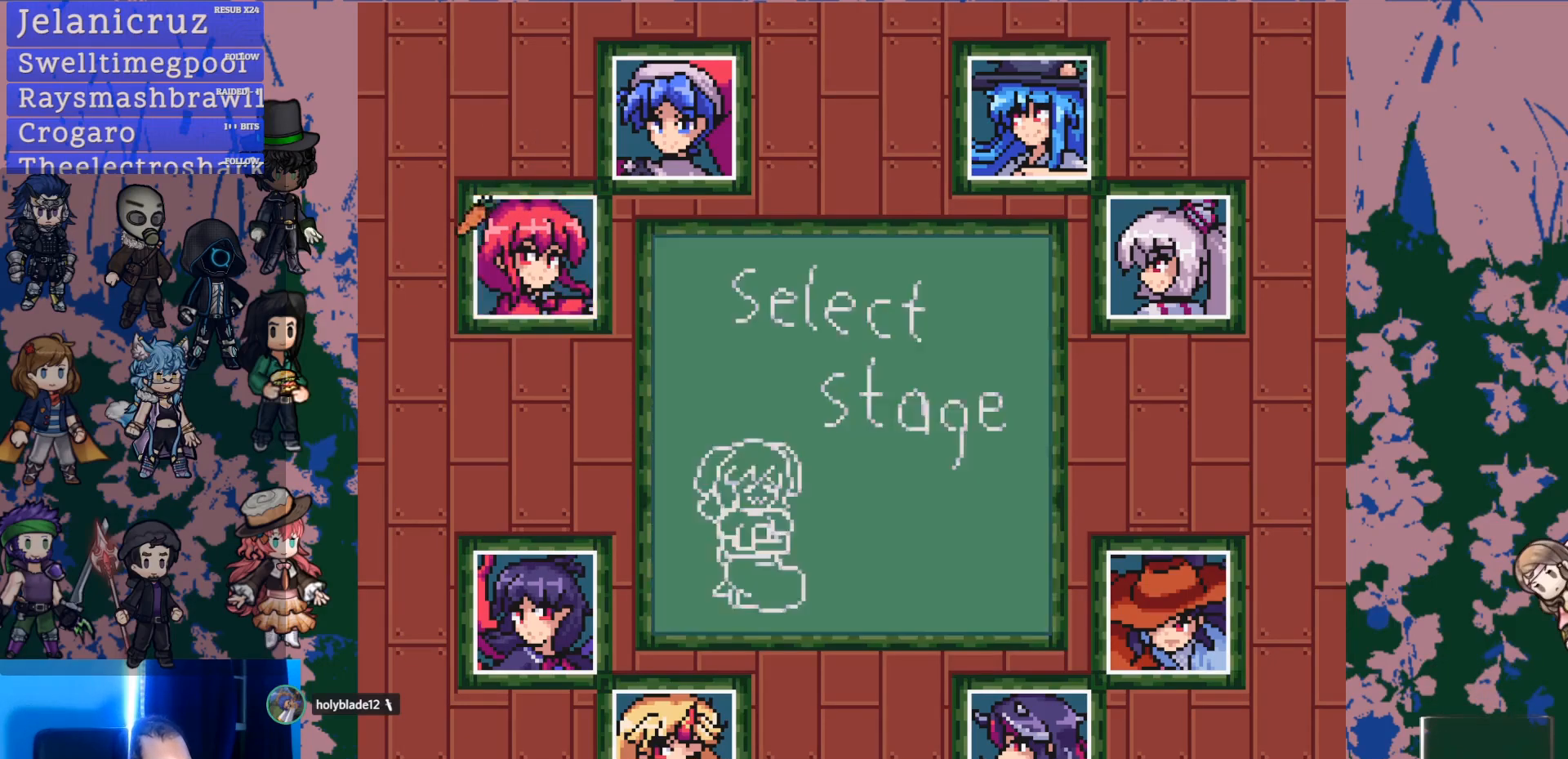
{"dt_ms": 500, "buttons": [], "left_stick": "right", "right_stick": "center", "events": [[33, "left_stick", "down-right"], [200, "left_stick", "right"]]}